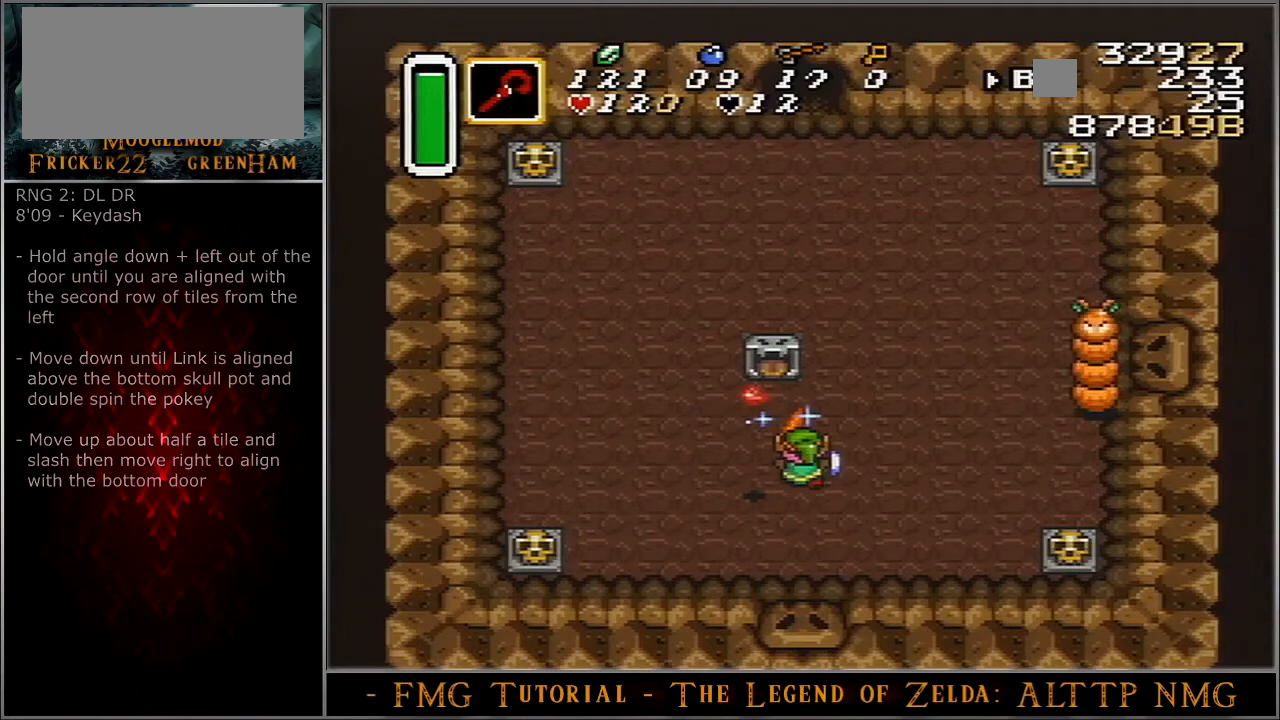
Gameplay with a controller (Nintendo layout); each line is a JSON object with the inputs held at the frame after it. "events" lists button and stick changes between this image and that frame as [ms after this image, input, new state], when the widget could be followed in between. Not read: L3 R3.
{"buttons": ["B", "DPAD_UP", "DPAD_RIGHT"], "events": []}
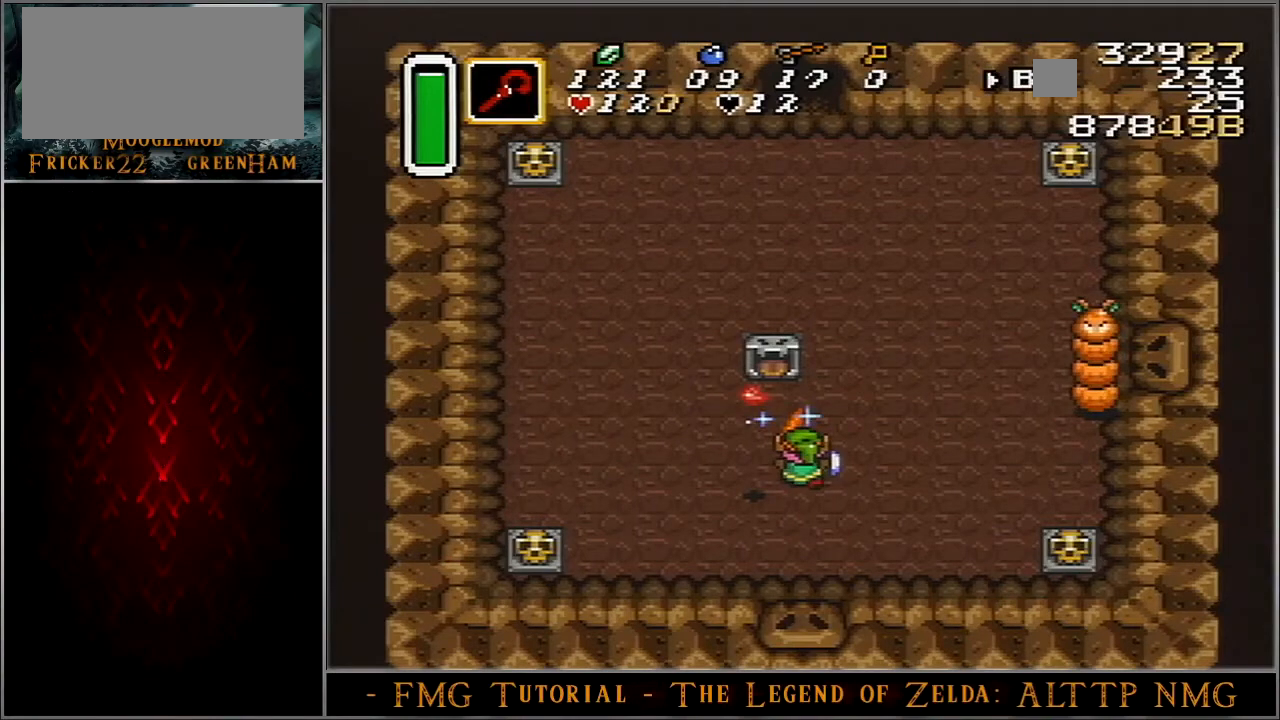
{"buttons": ["B", "DPAD_UP"], "events": [[467, "DPAD_RIGHT", "up"]]}
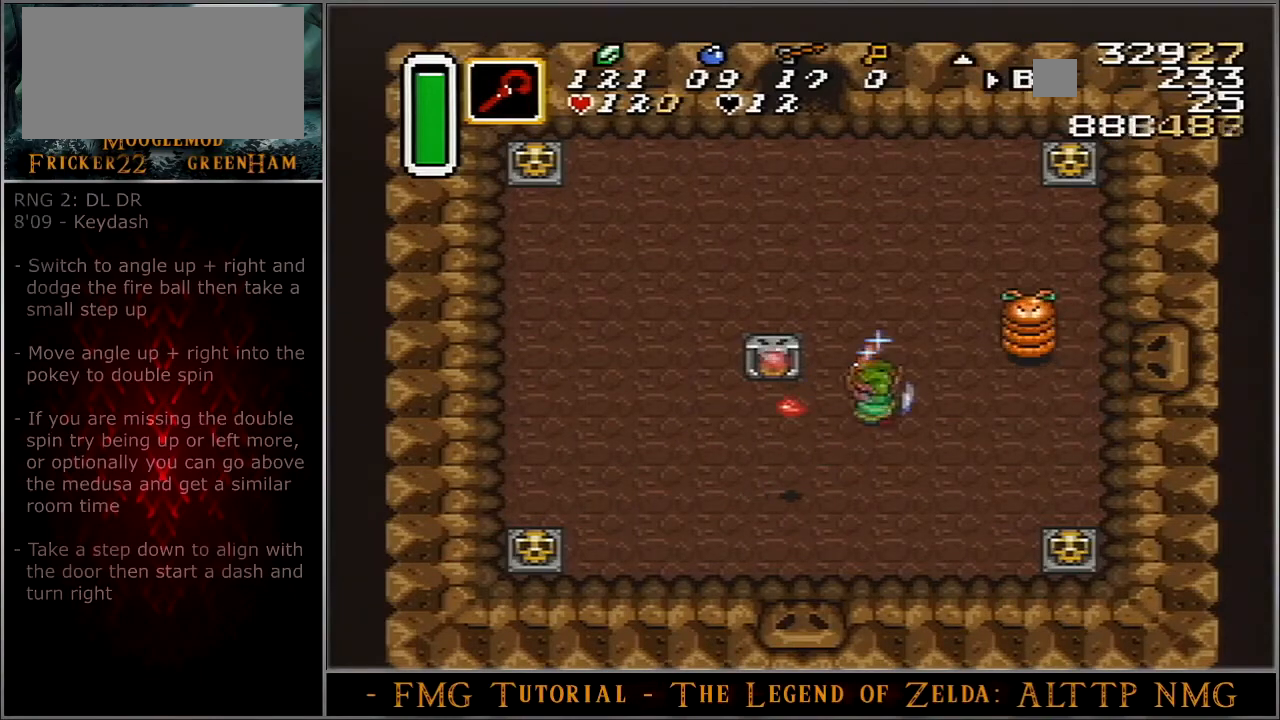
{"buttons": ["B", "DPAD_UP"], "events": []}
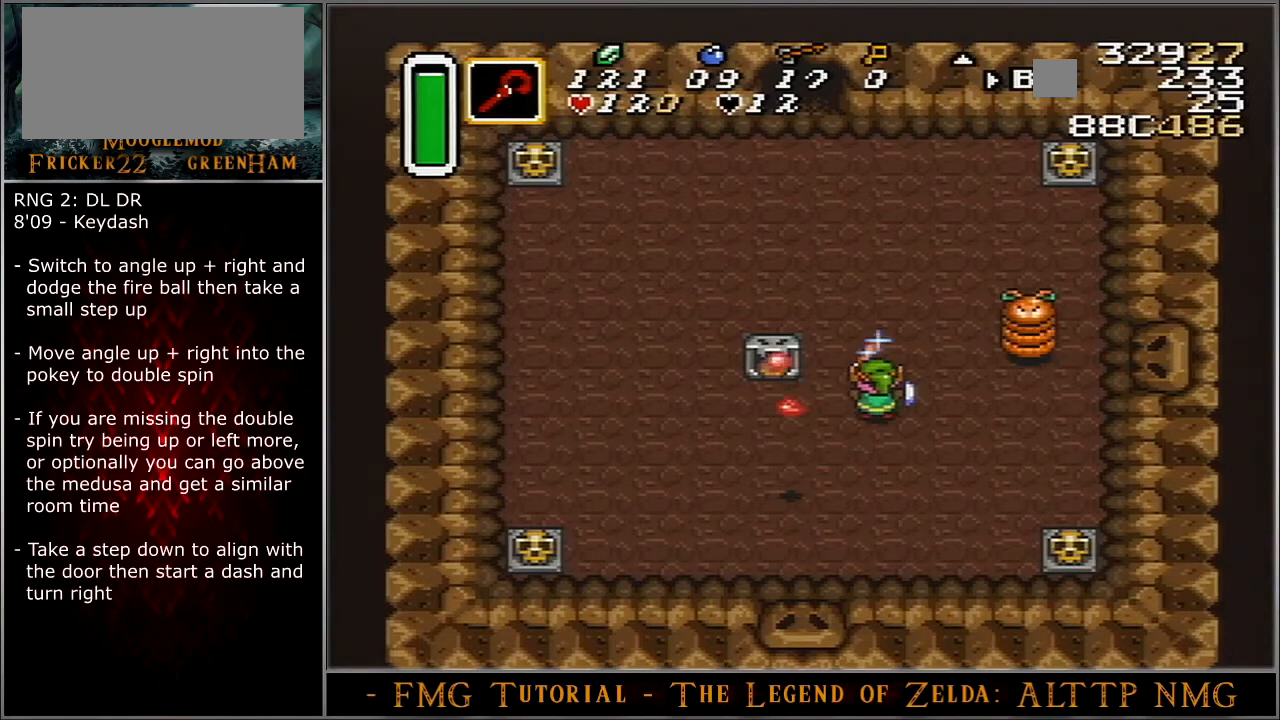
{"buttons": ["B", "DPAD_UP"], "events": []}
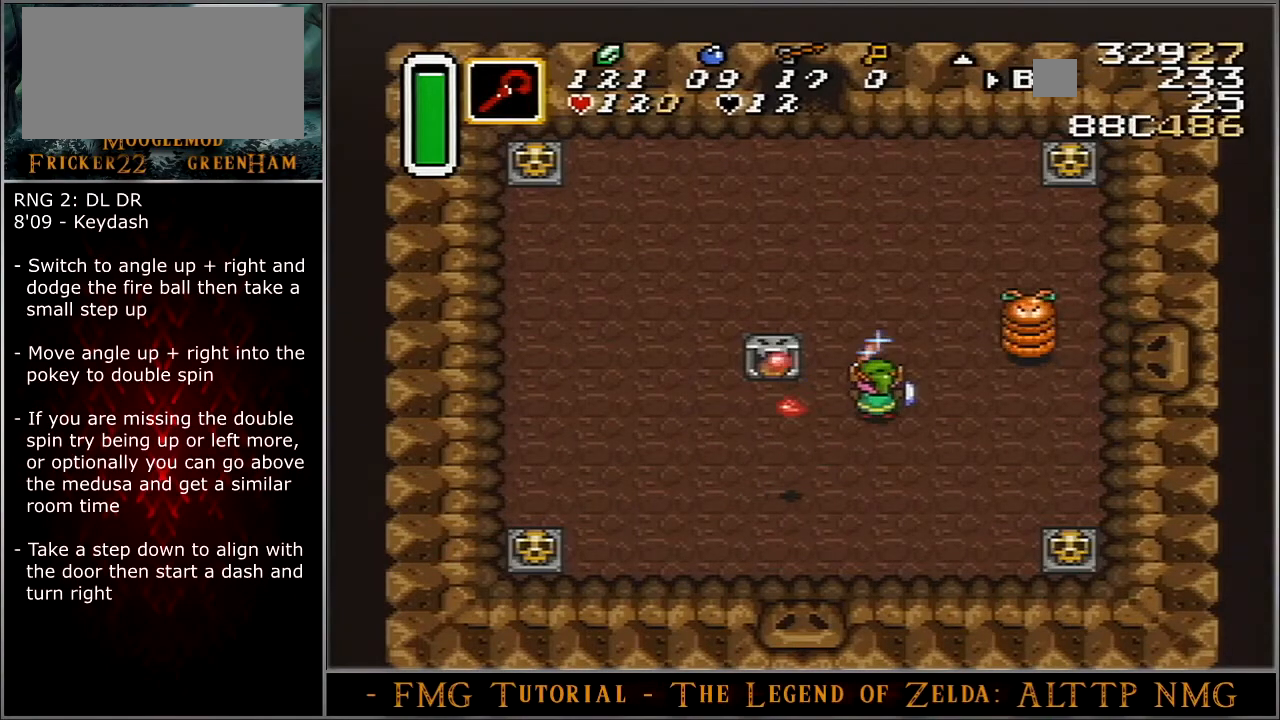
{"buttons": ["B", "DPAD_UP"], "events": []}
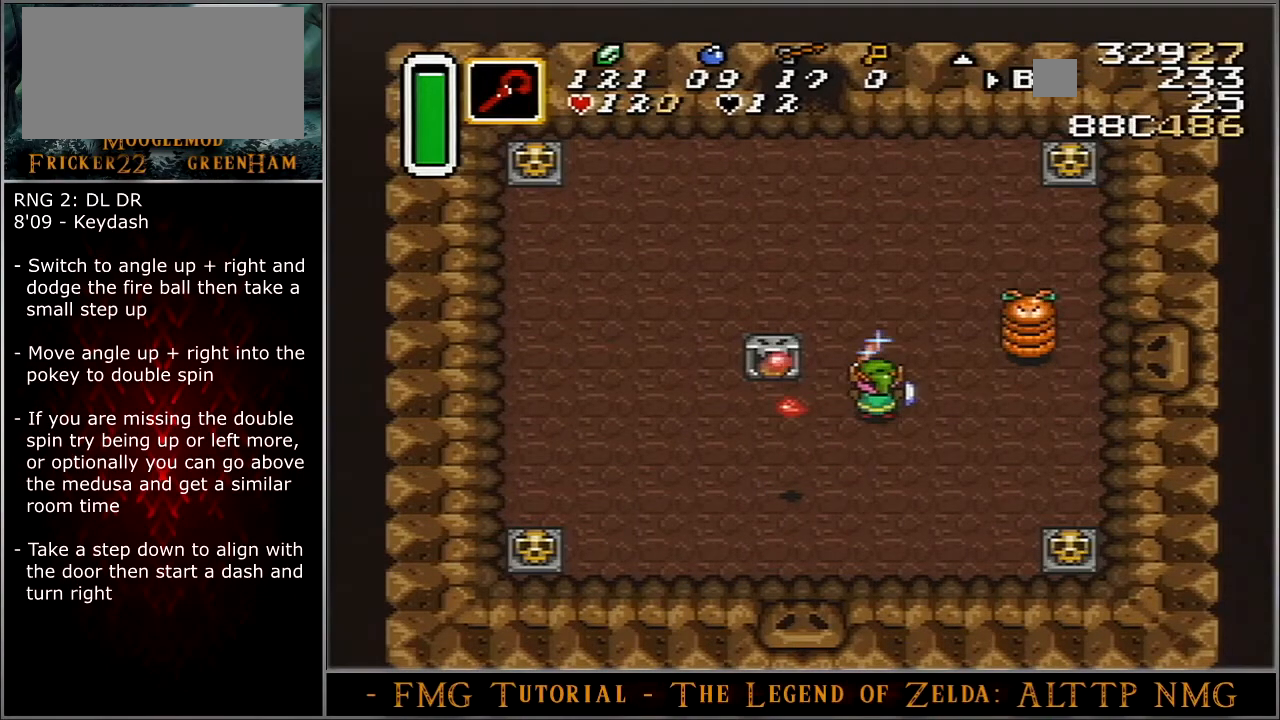
{"buttons": ["B", "DPAD_UP"], "events": []}
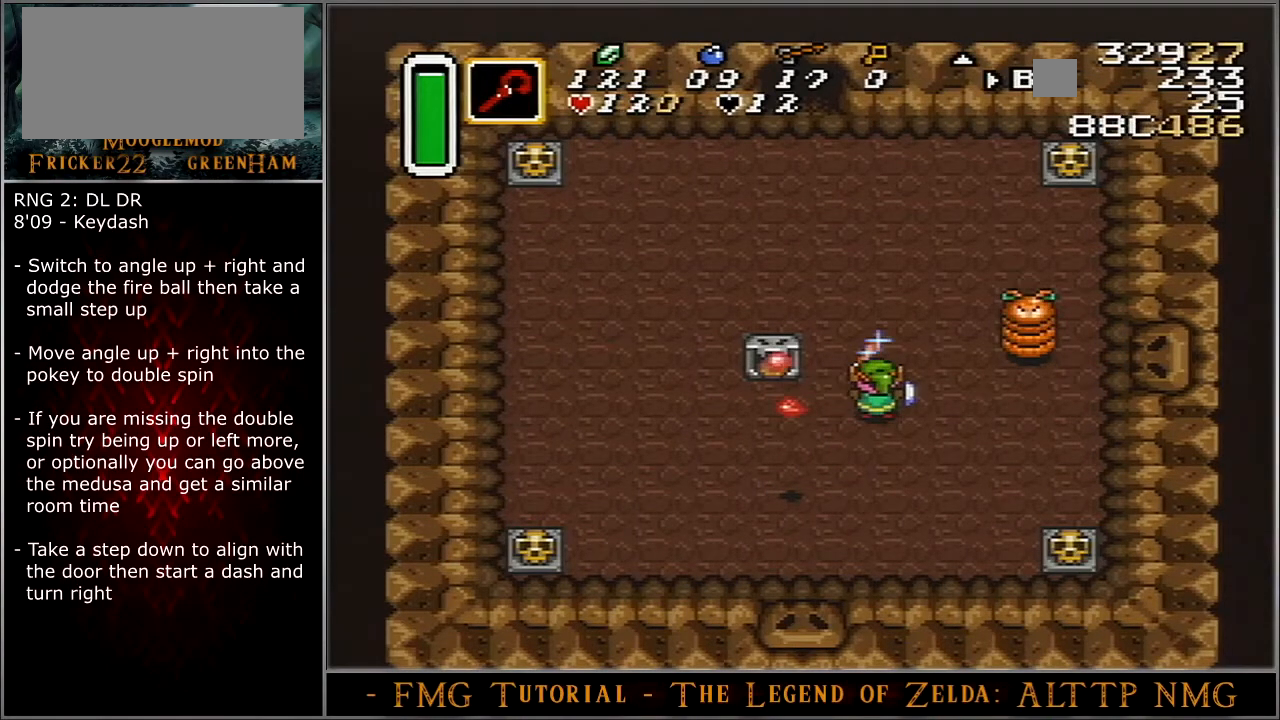
{"buttons": ["B", "DPAD_UP"], "events": []}
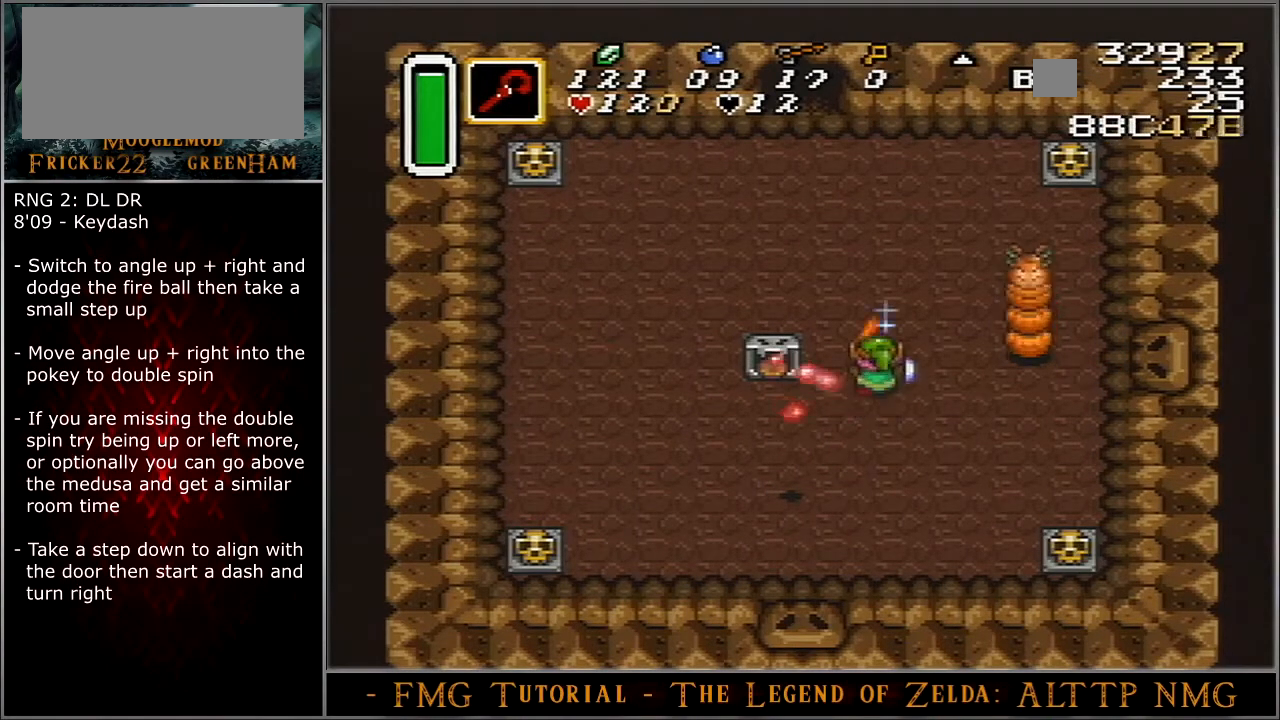
{"buttons": ["B", "DPAD_UP", "DPAD_RIGHT"], "events": [[134, "DPAD_RIGHT", "down"]]}
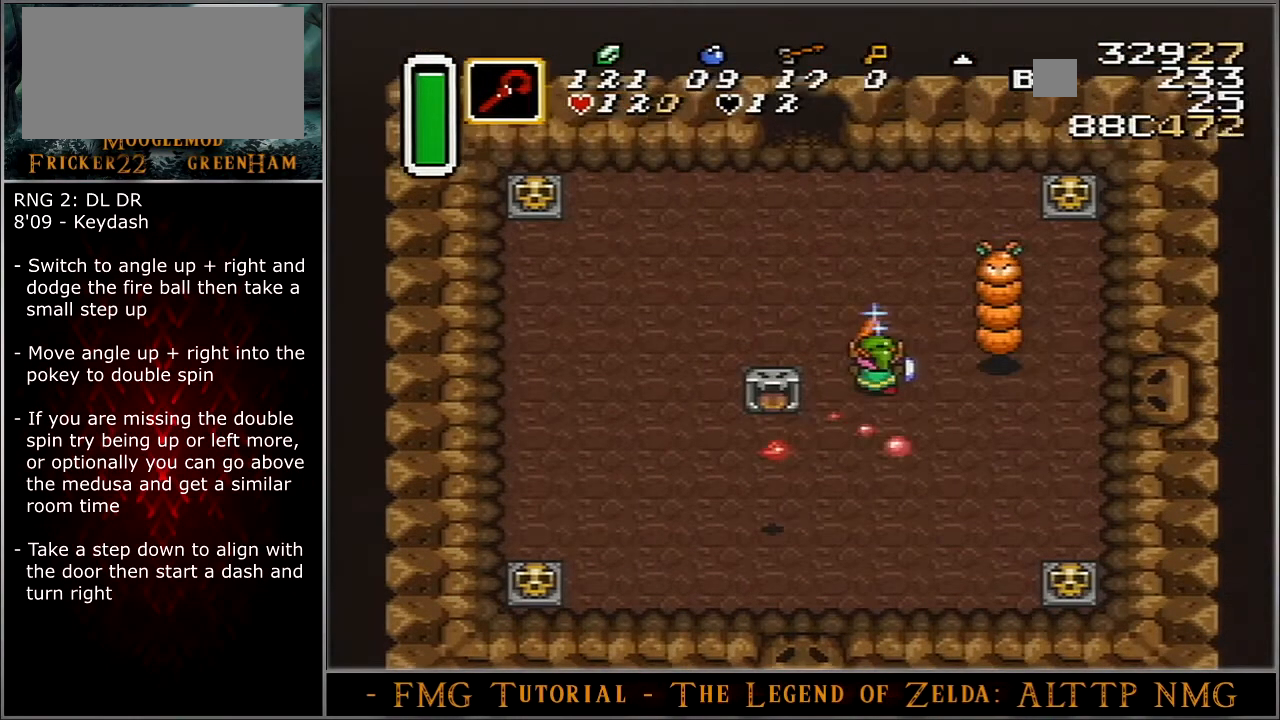
{"buttons": ["B", "DPAD_UP", "DPAD_RIGHT"], "events": []}
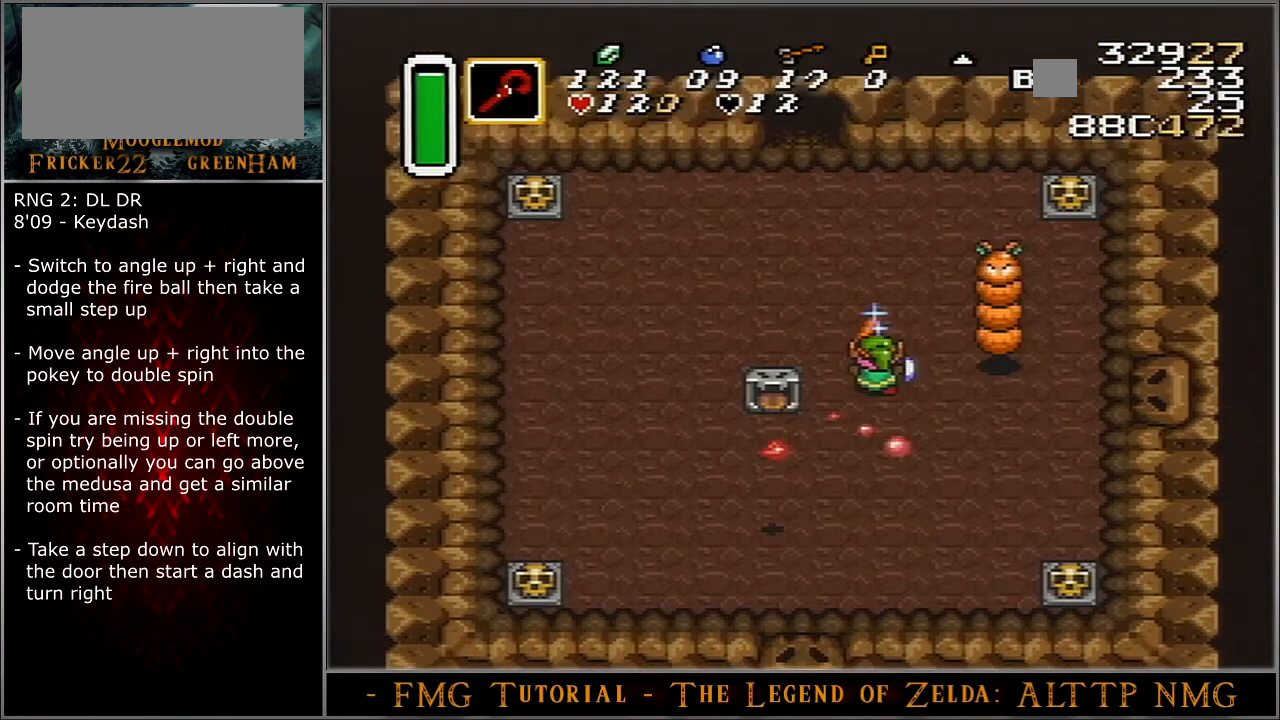
{"buttons": [], "events": [[401, "B", "up"], [434, "DPAD_RIGHT", "up"], [434, "DPAD_UP", "up"]]}
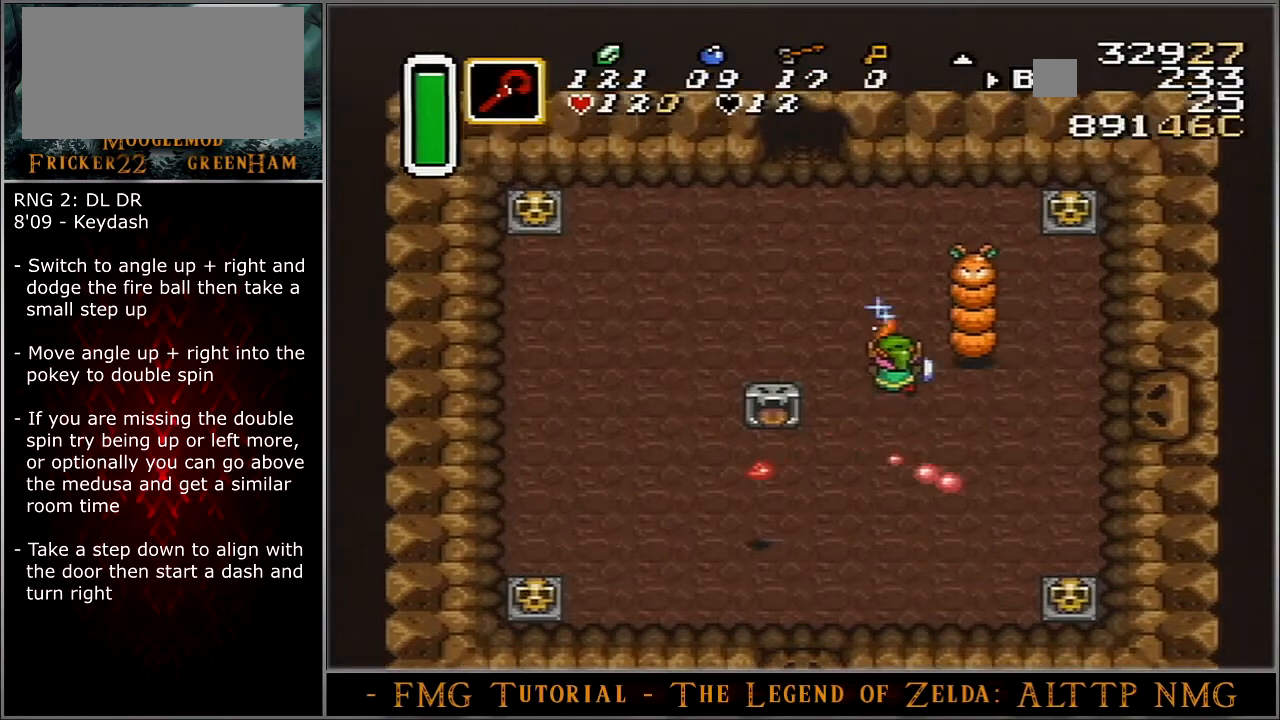
{"buttons": [], "events": []}
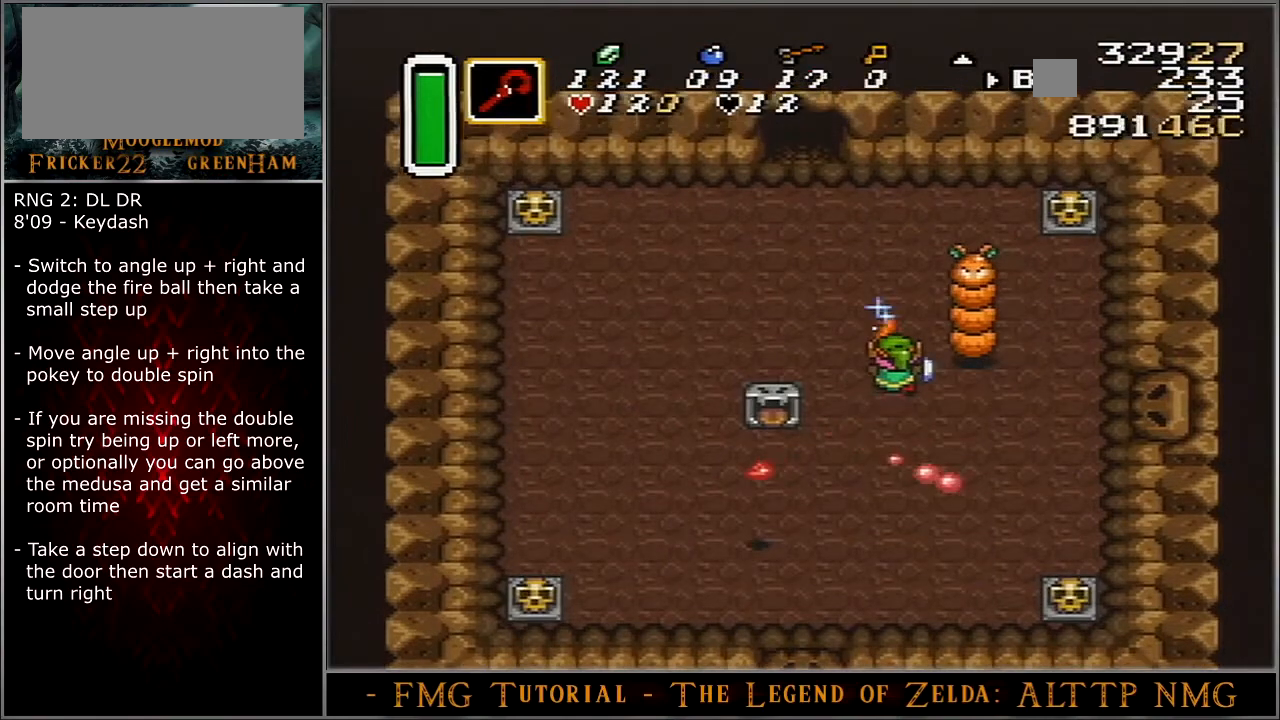
{"buttons": [], "events": []}
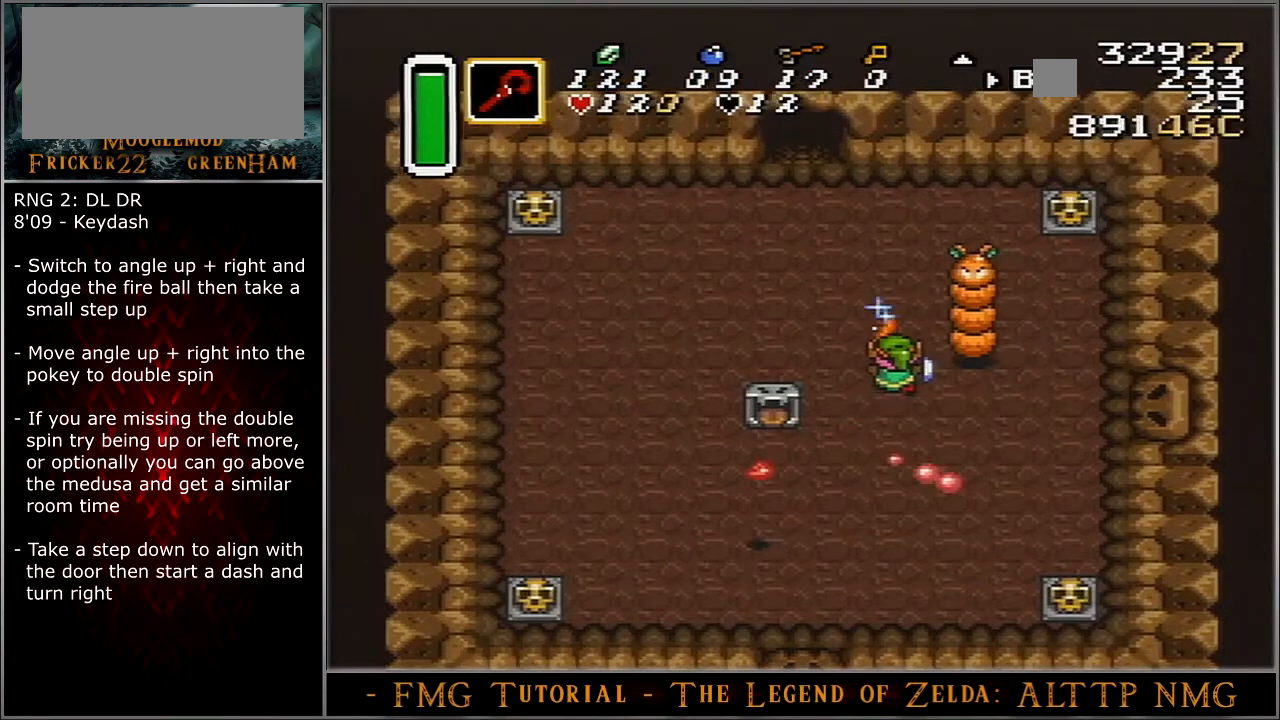
{"buttons": [], "events": []}
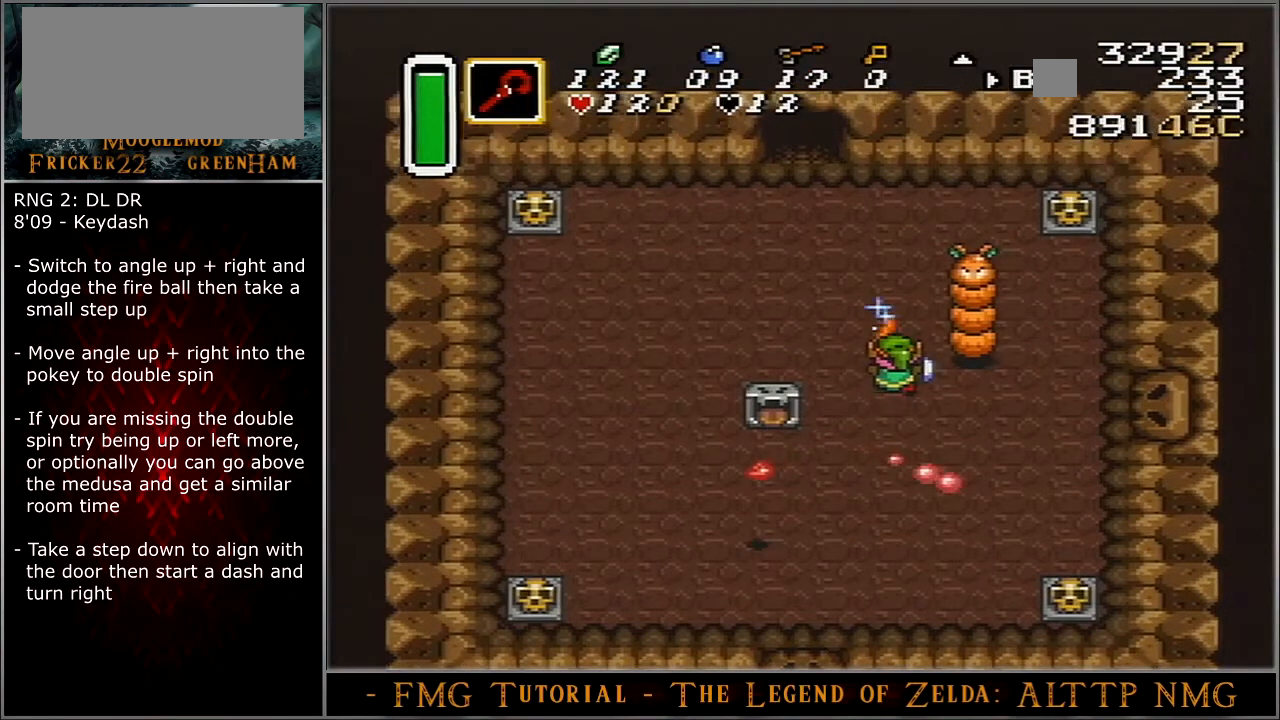
{"buttons": [], "events": []}
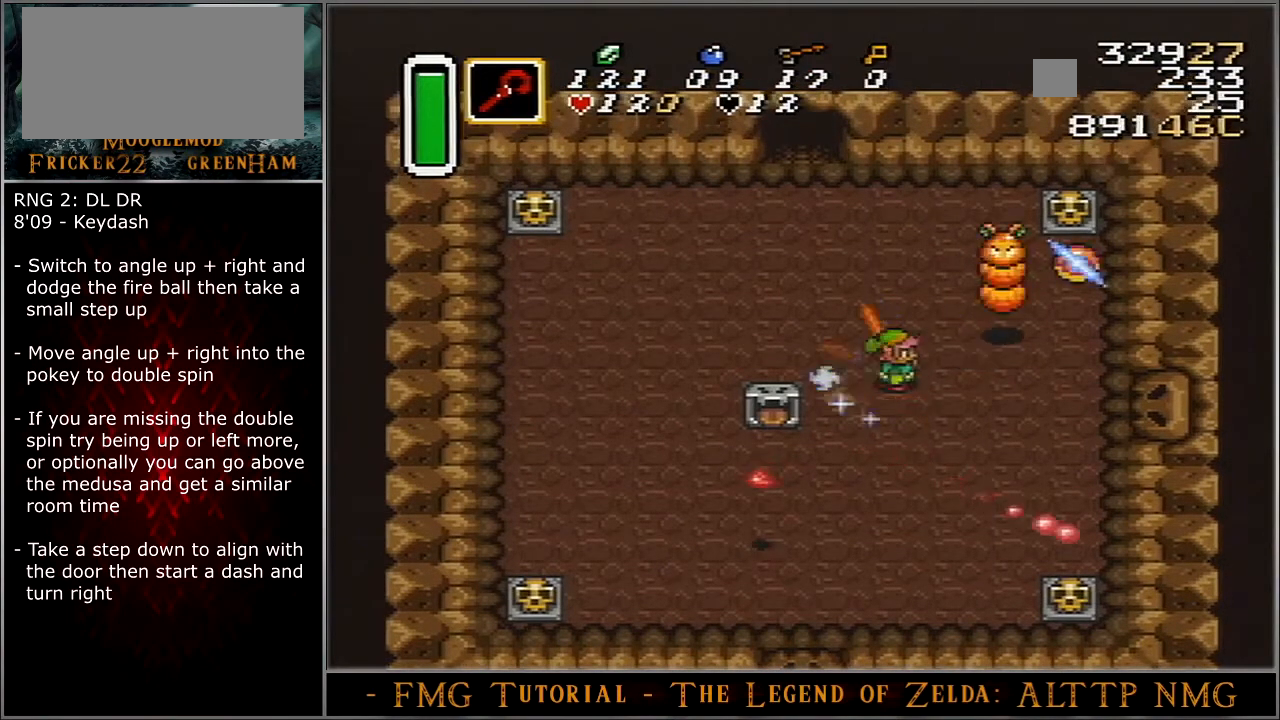
{"buttons": ["DPAD_DOWN"], "events": [[300, "DPAD_DOWN", "down"]]}
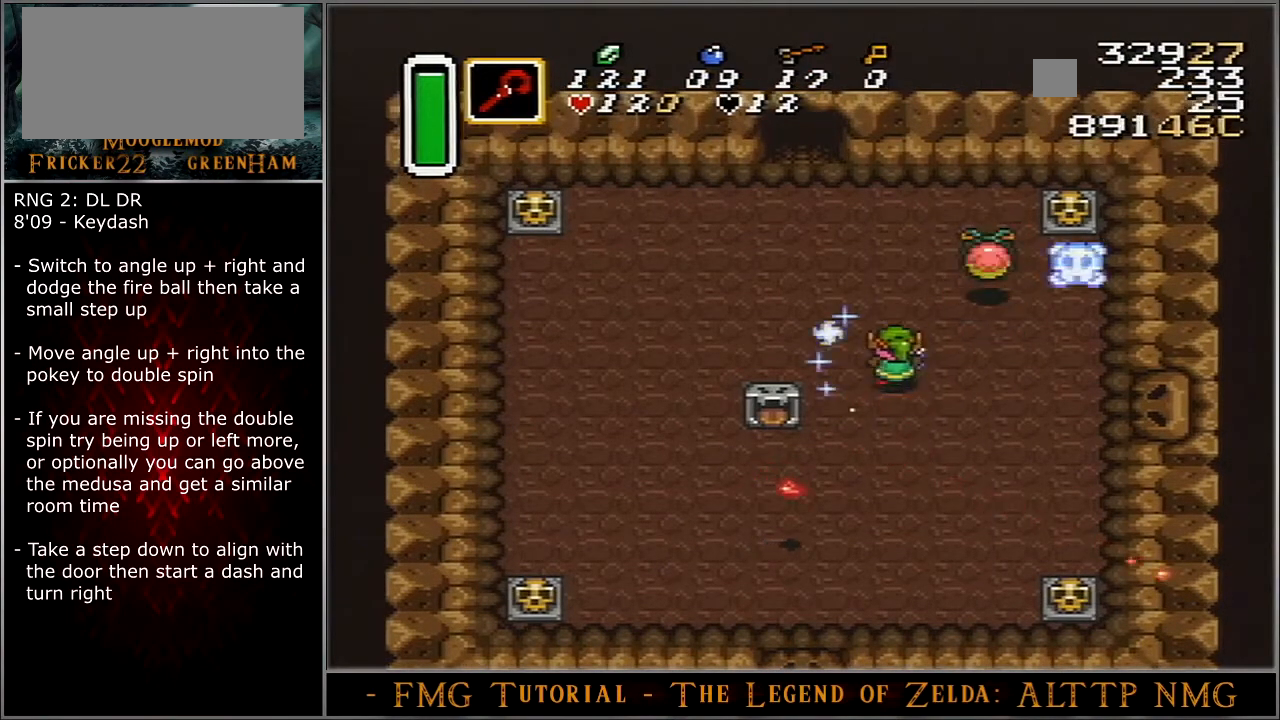
{"buttons": ["A", "DPAD_RIGHT"], "events": [[301, "A", "down"], [301, "DPAD_DOWN", "up"], [301, "DPAD_RIGHT", "down"]]}
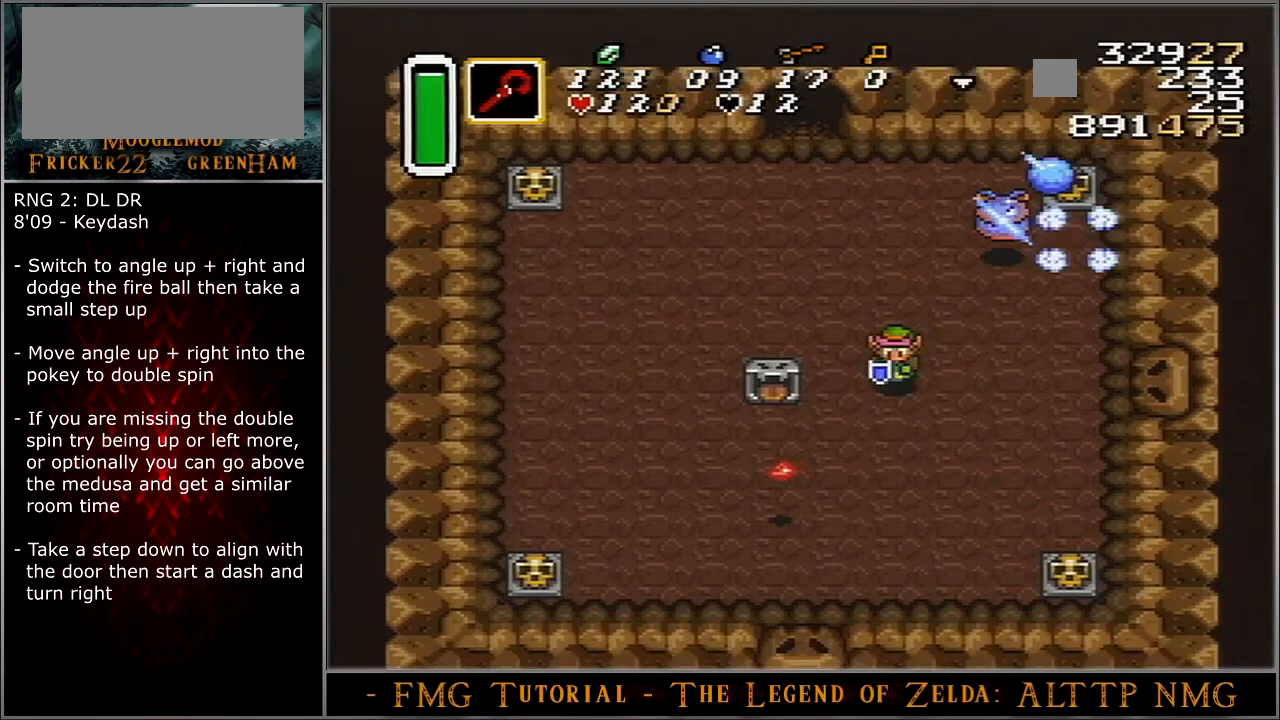
{"buttons": ["A", "DPAD_RIGHT"], "events": []}
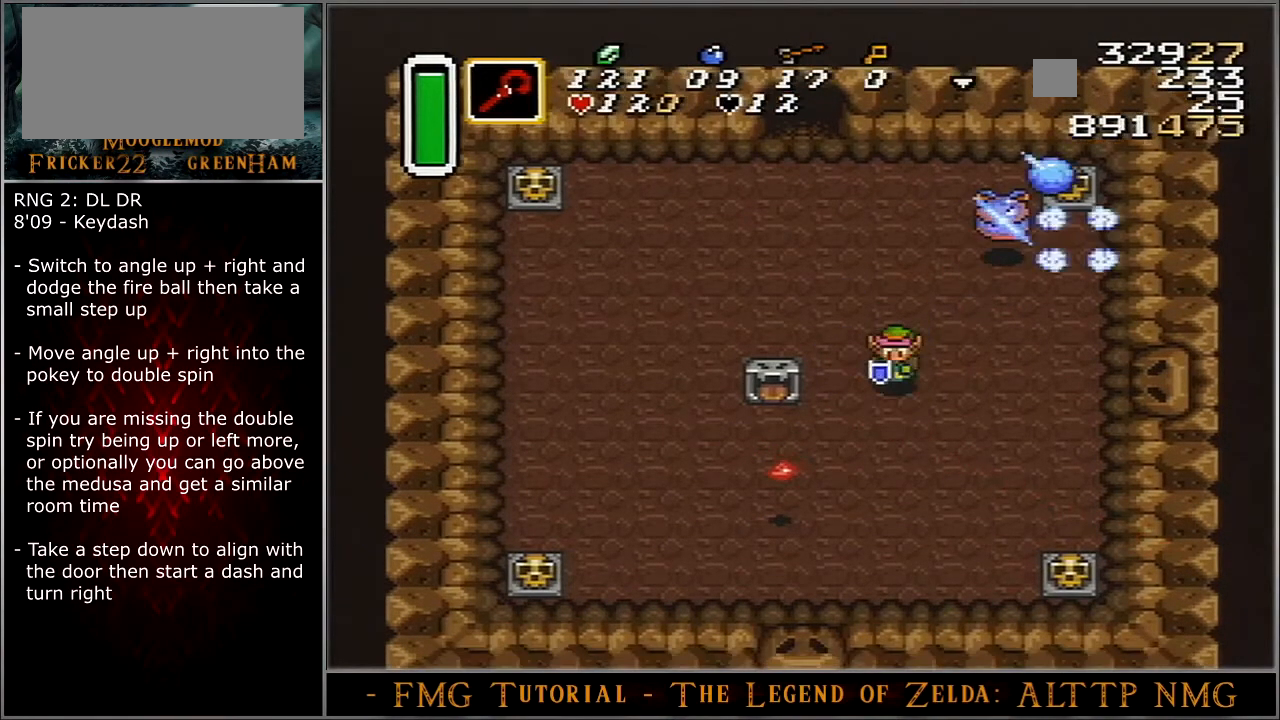
{"buttons": ["A", "DPAD_RIGHT"], "events": []}
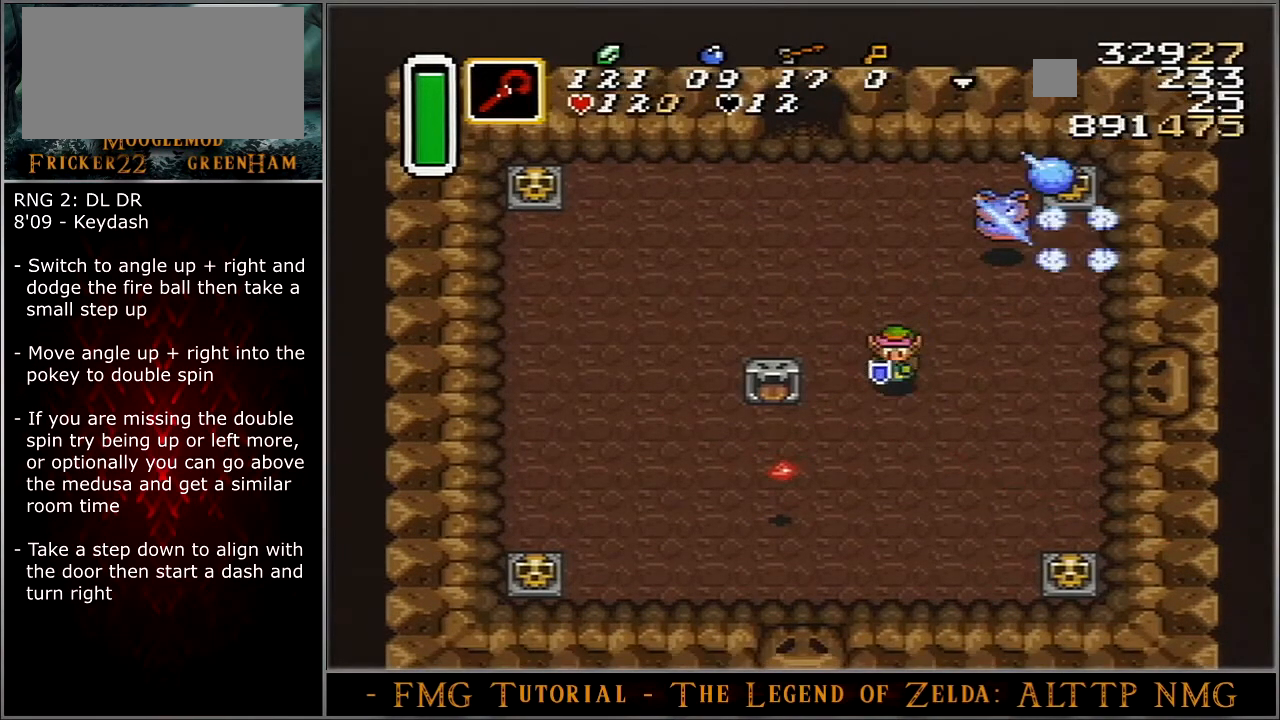
{"buttons": ["A", "DPAD_RIGHT"], "events": []}
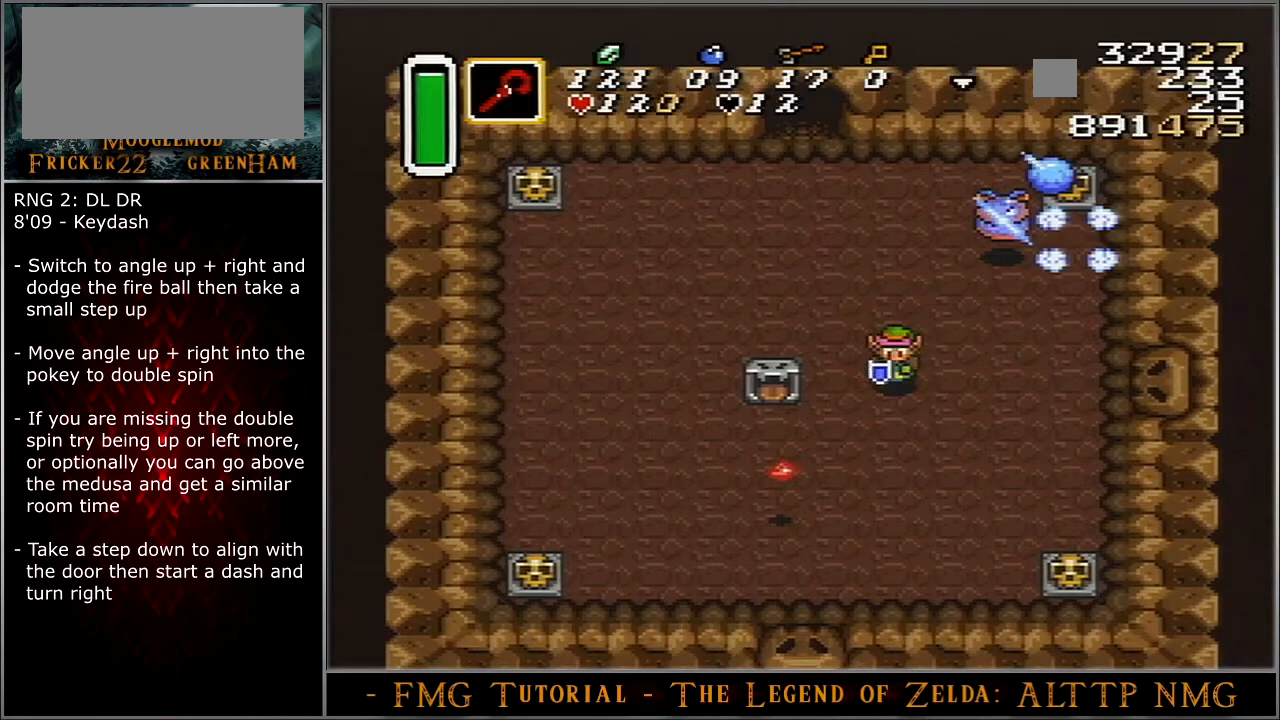
{"buttons": ["A", "DPAD_RIGHT"], "events": []}
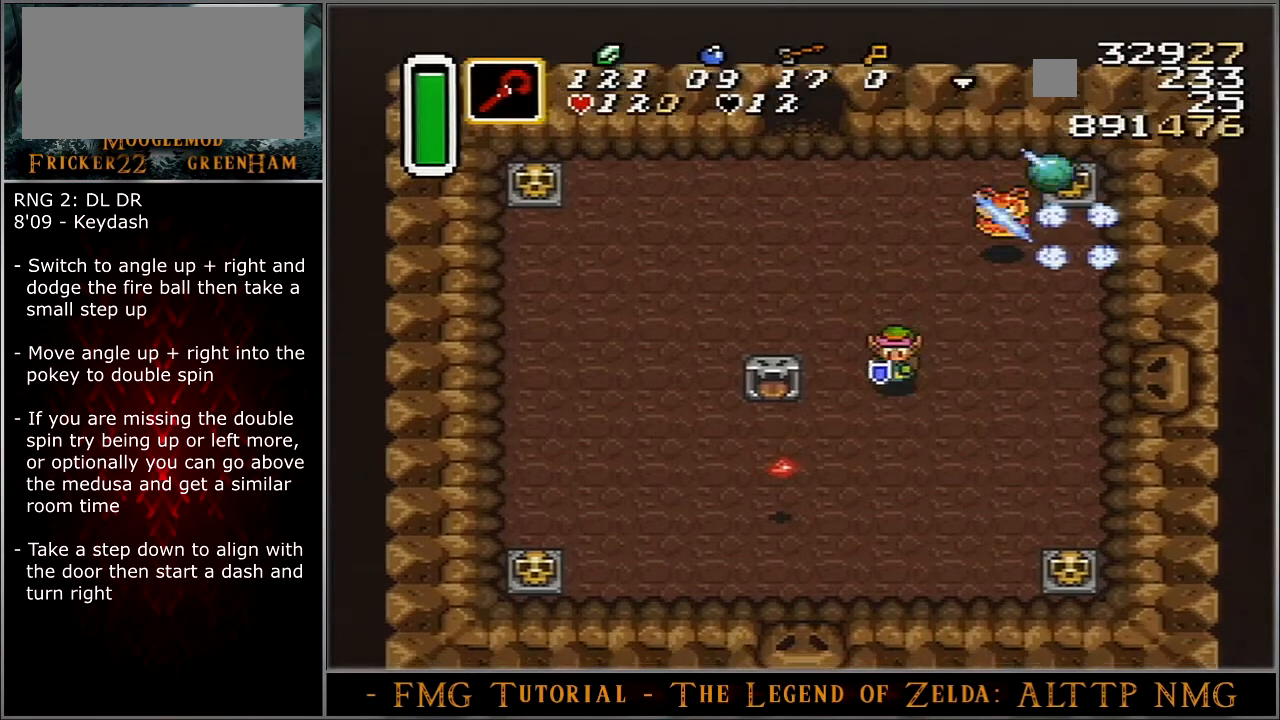
{"buttons": ["A", "DPAD_RIGHT"], "events": []}
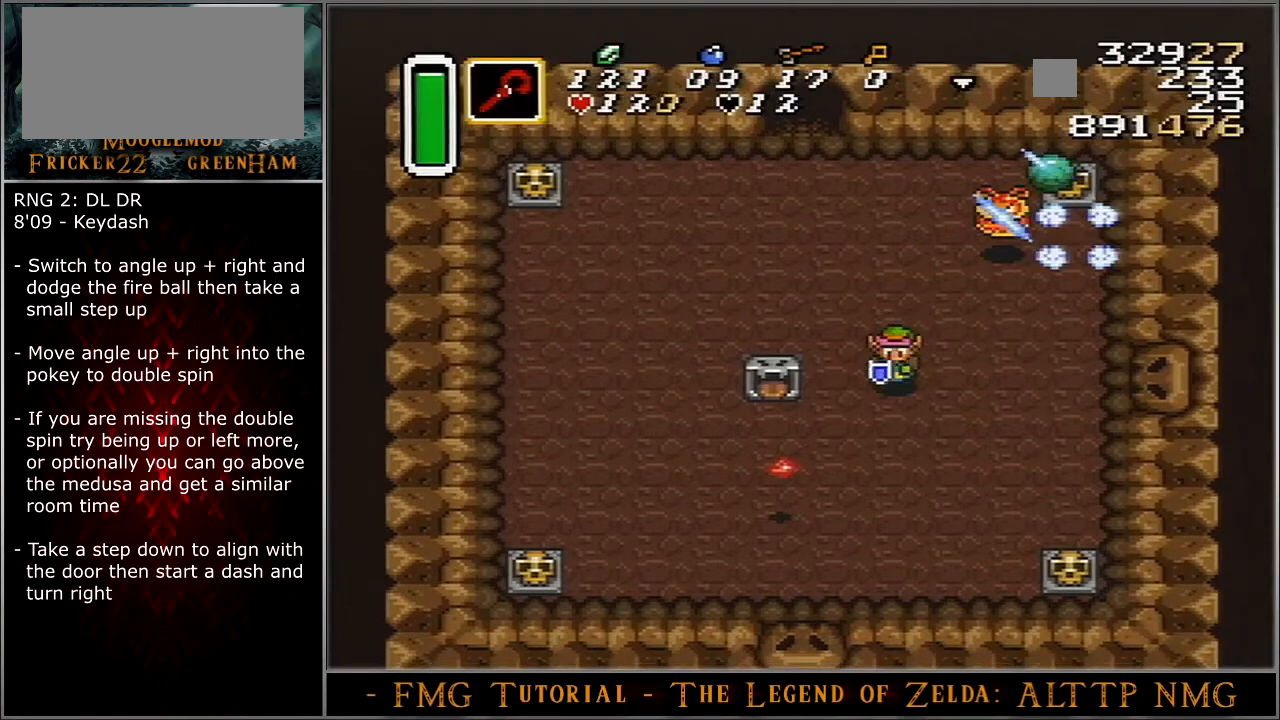
{"buttons": ["A", "DPAD_RIGHT"], "events": []}
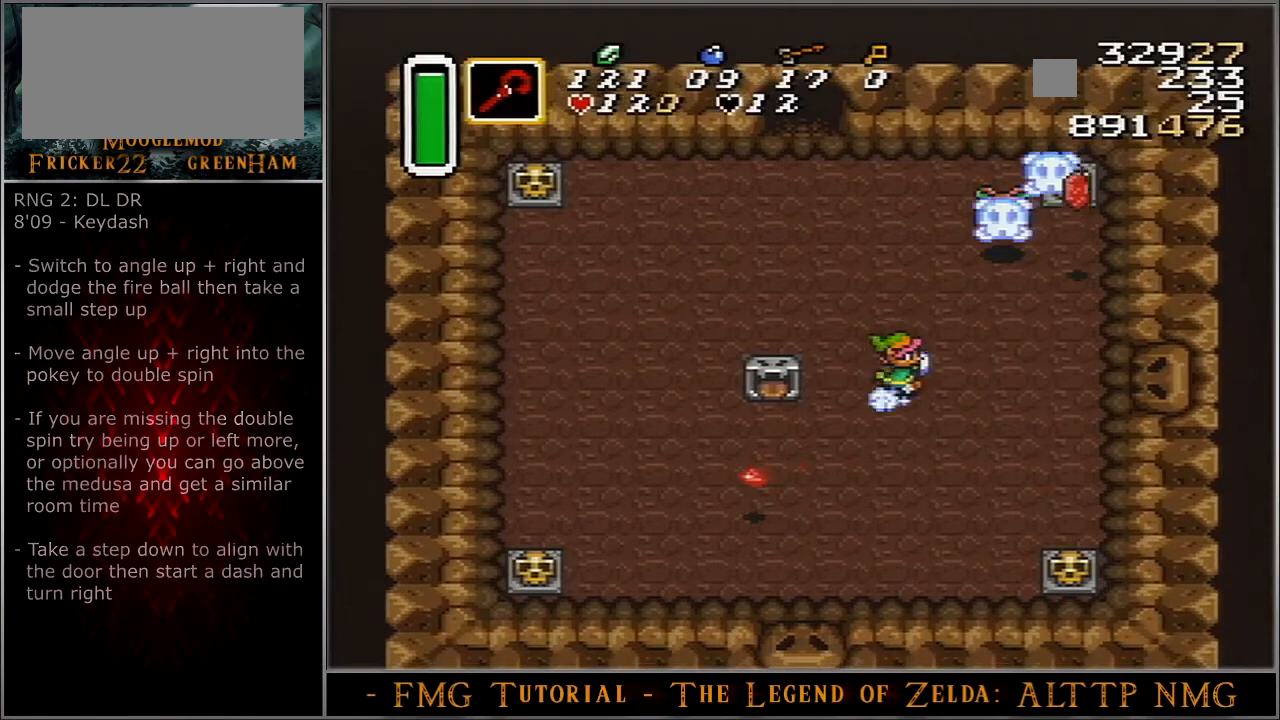
{"buttons": ["A", "DPAD_RIGHT"], "events": []}
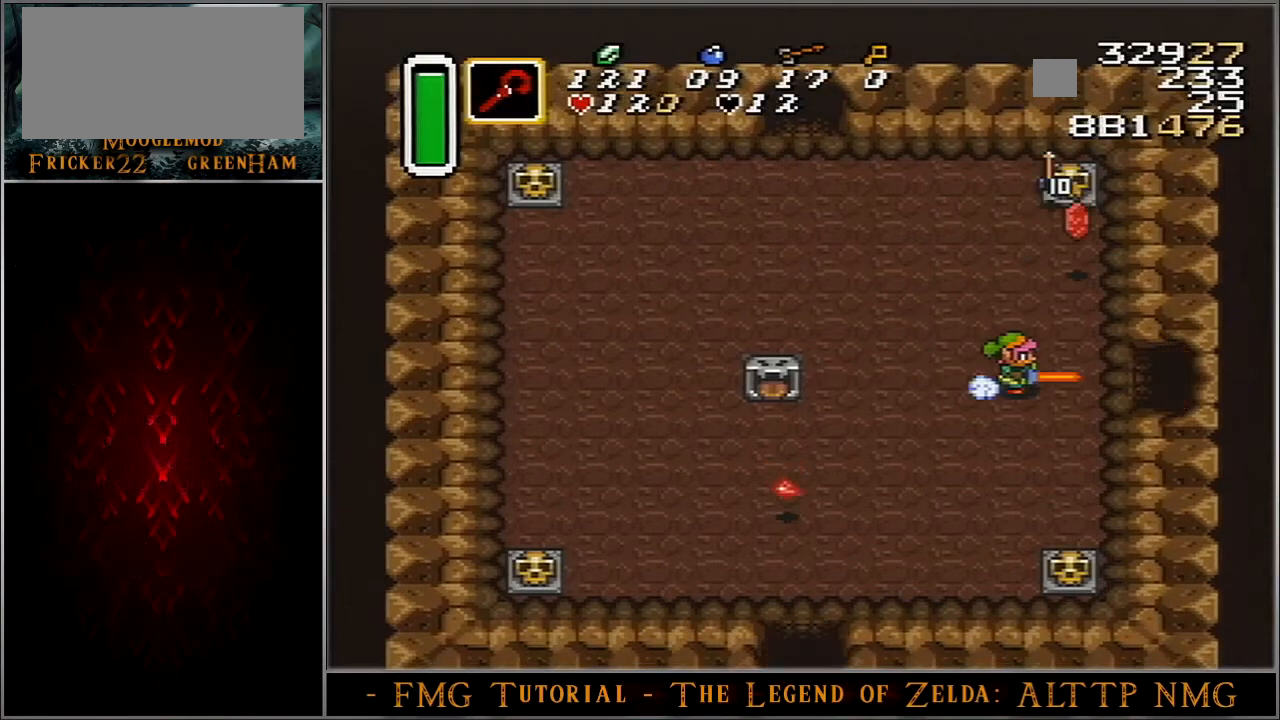
{"buttons": ["B", "DPAD_DOWN", "DPAD_LEFT"], "events": [[34, "A", "up"], [34, "B", "down"], [34, "DPAD_DOWN", "down"], [167, "DPAD_RIGHT", "up"], [267, "DPAD_LEFT", "down"]]}
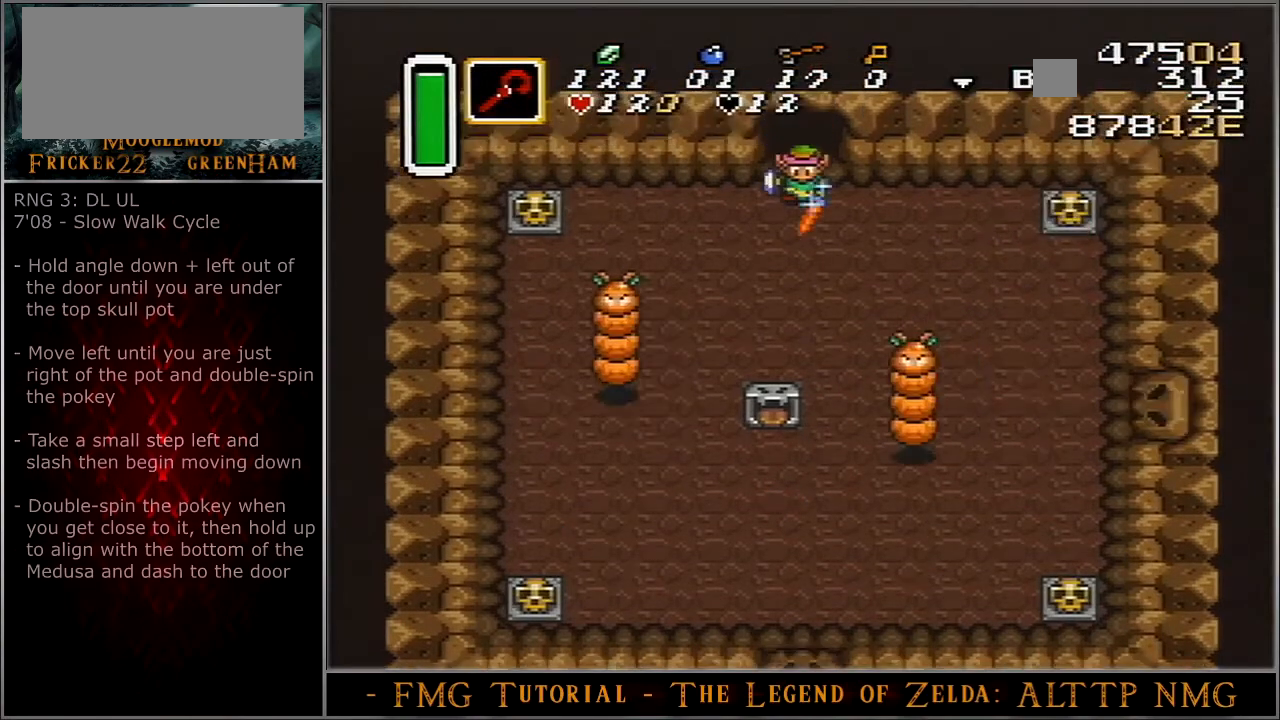
{"buttons": ["B", "DPAD_DOWN", "DPAD_LEFT"], "events": []}
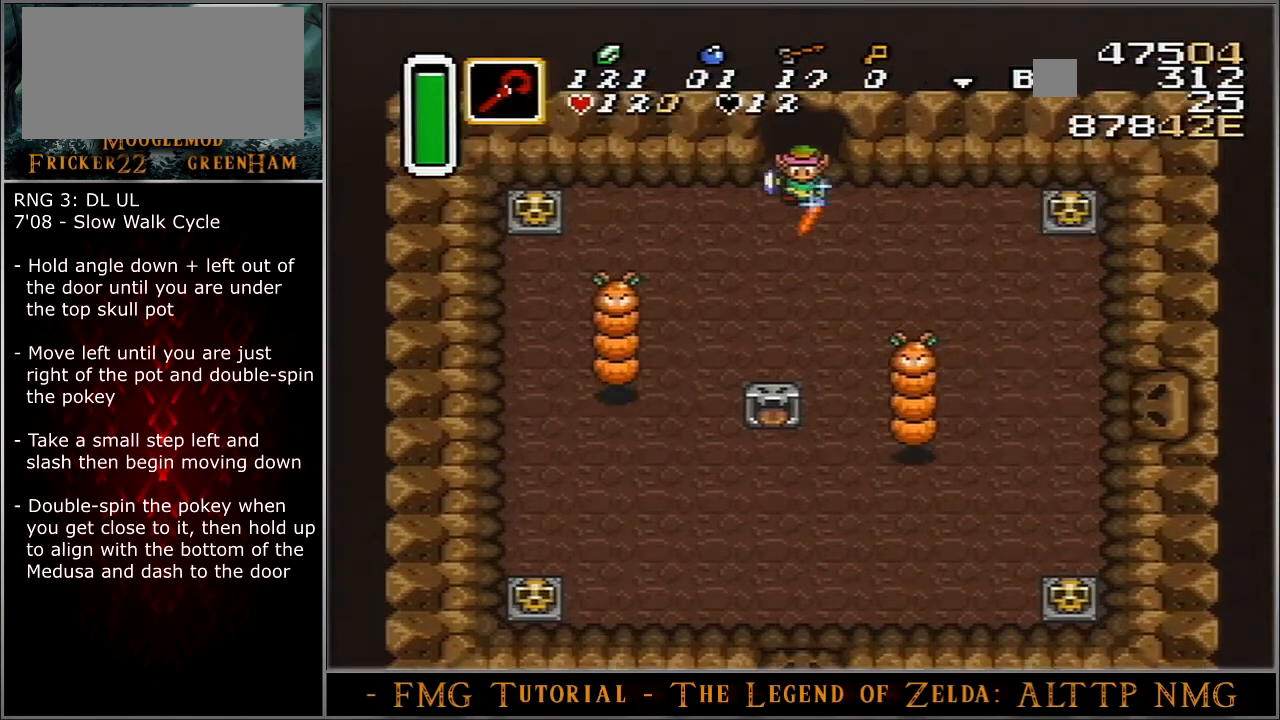
{"buttons": ["B", "DPAD_DOWN", "DPAD_LEFT"], "events": []}
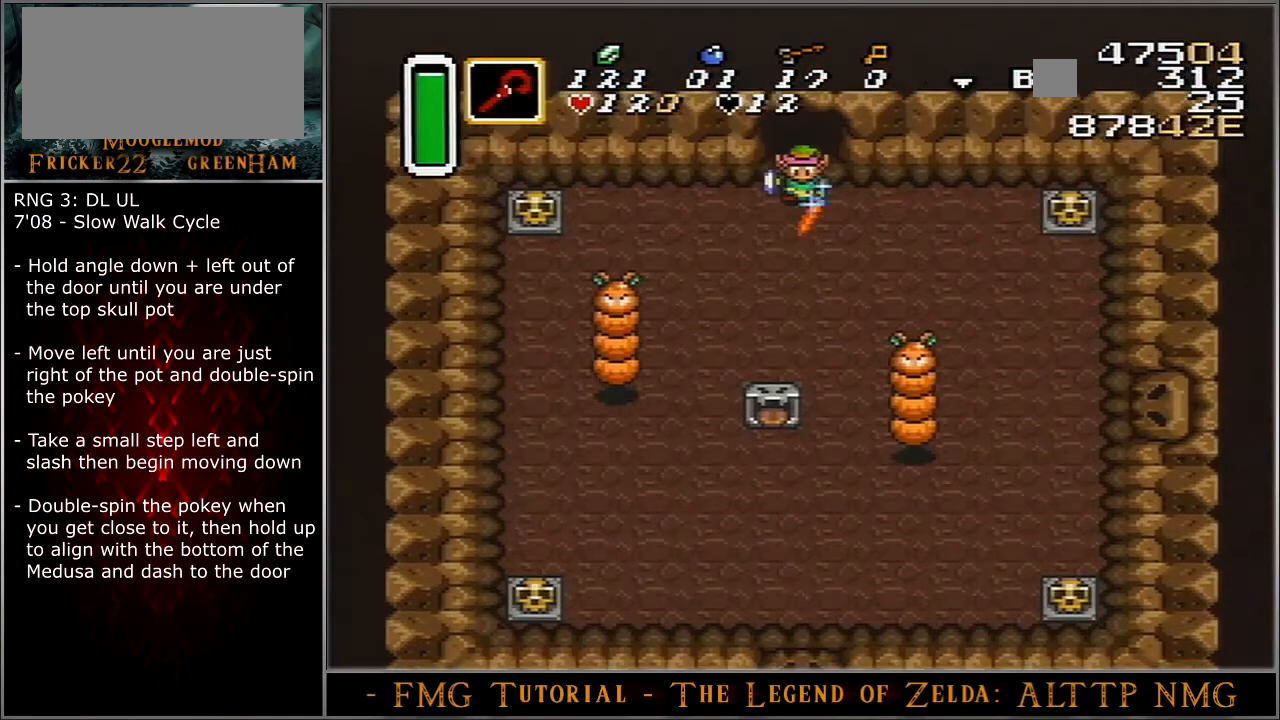
{"buttons": ["B", "DPAD_DOWN", "DPAD_LEFT"], "events": []}
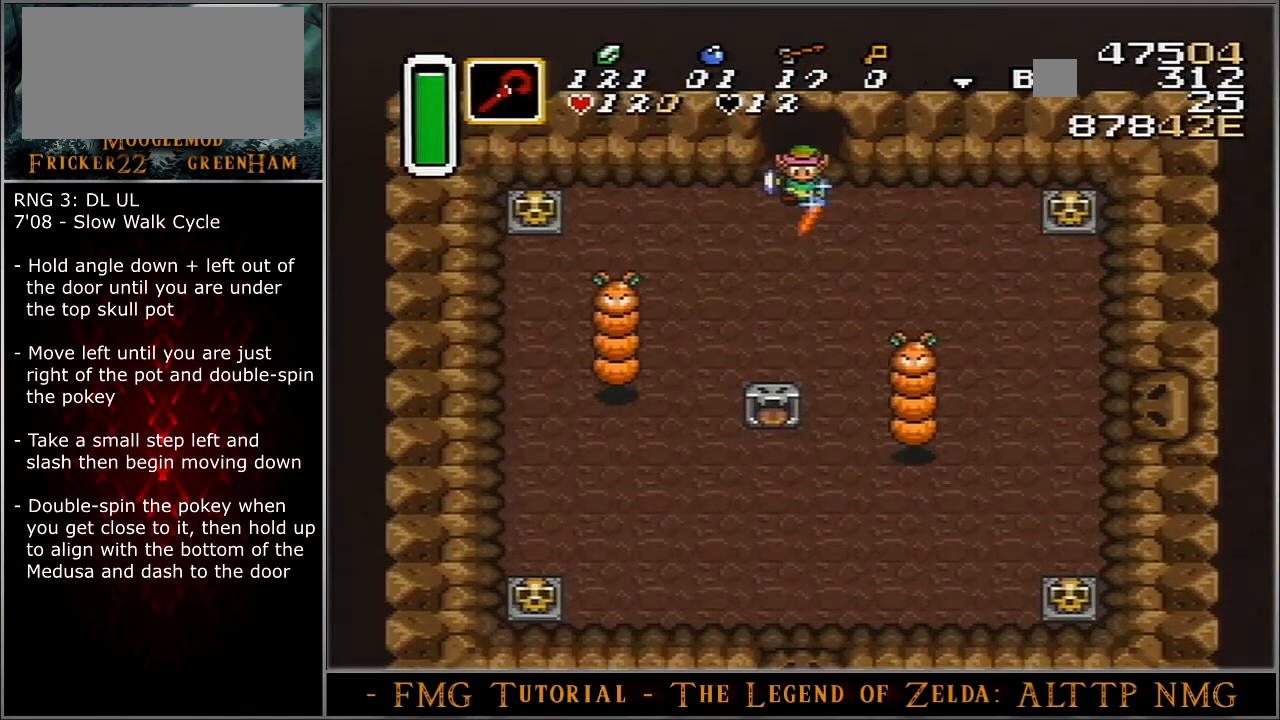
{"buttons": ["B", "DPAD_DOWN", "DPAD_LEFT"], "events": []}